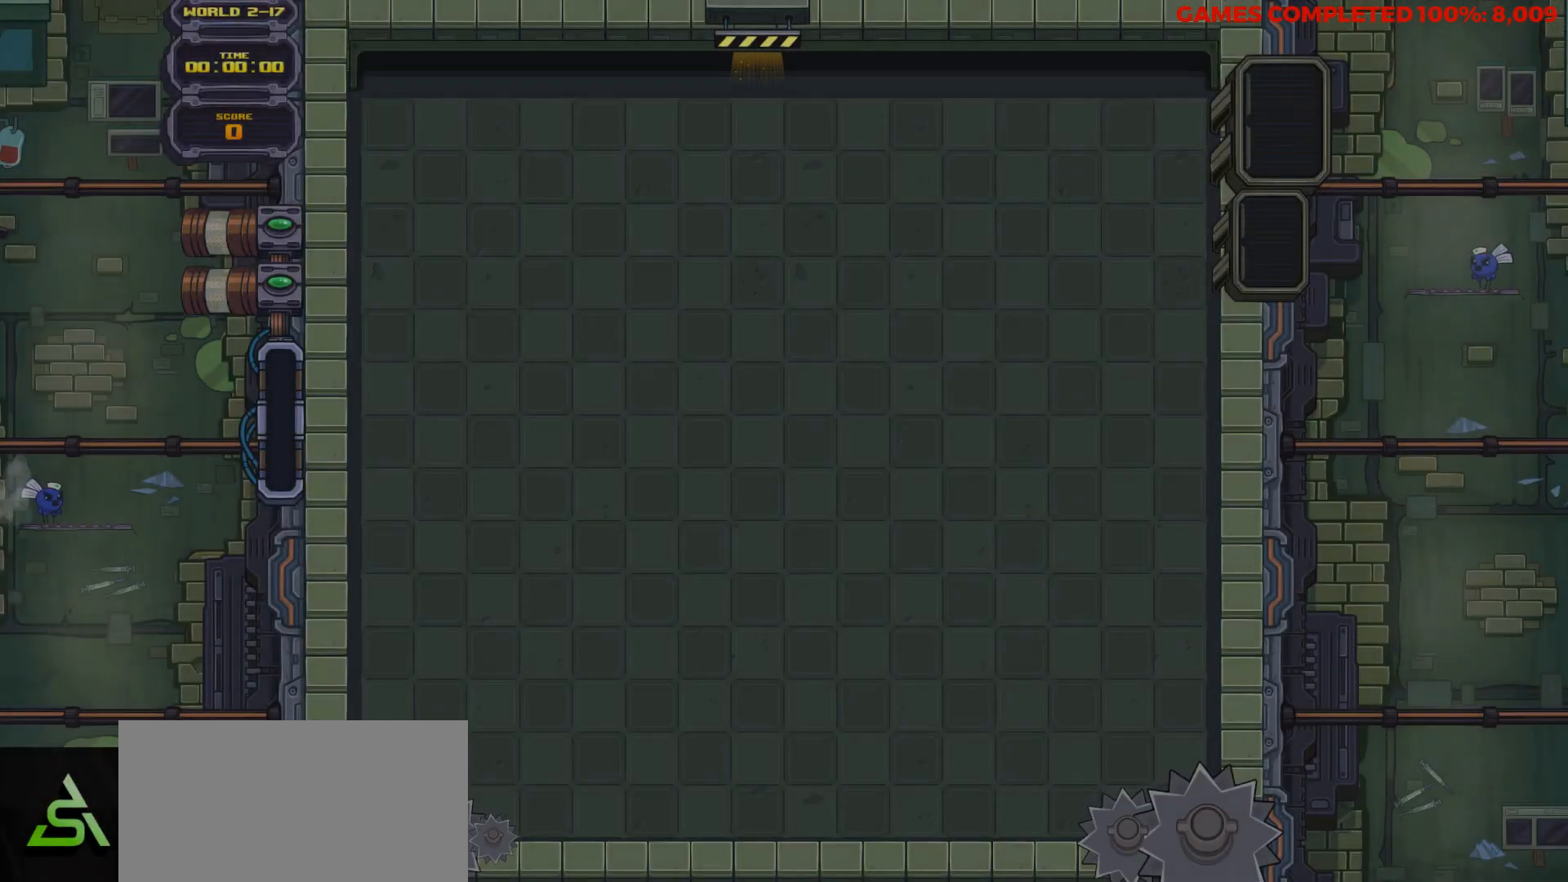
Gameplay with keyboard; each line is a JSON object with the keys held at the frame after it. "events" lists presses ("down") and releases ("up") of "a", "alt", "c", "ctrl", "d", "down", "f", "left", "right", "s", "shift", "space", "up", "v", "x" and "z" between this image and that frame as [ms after this image, input, new state], when the widget could be followed in between. No other keys are recorded. Mouse input is not recorded.
{"keys": ["down"], "events": []}
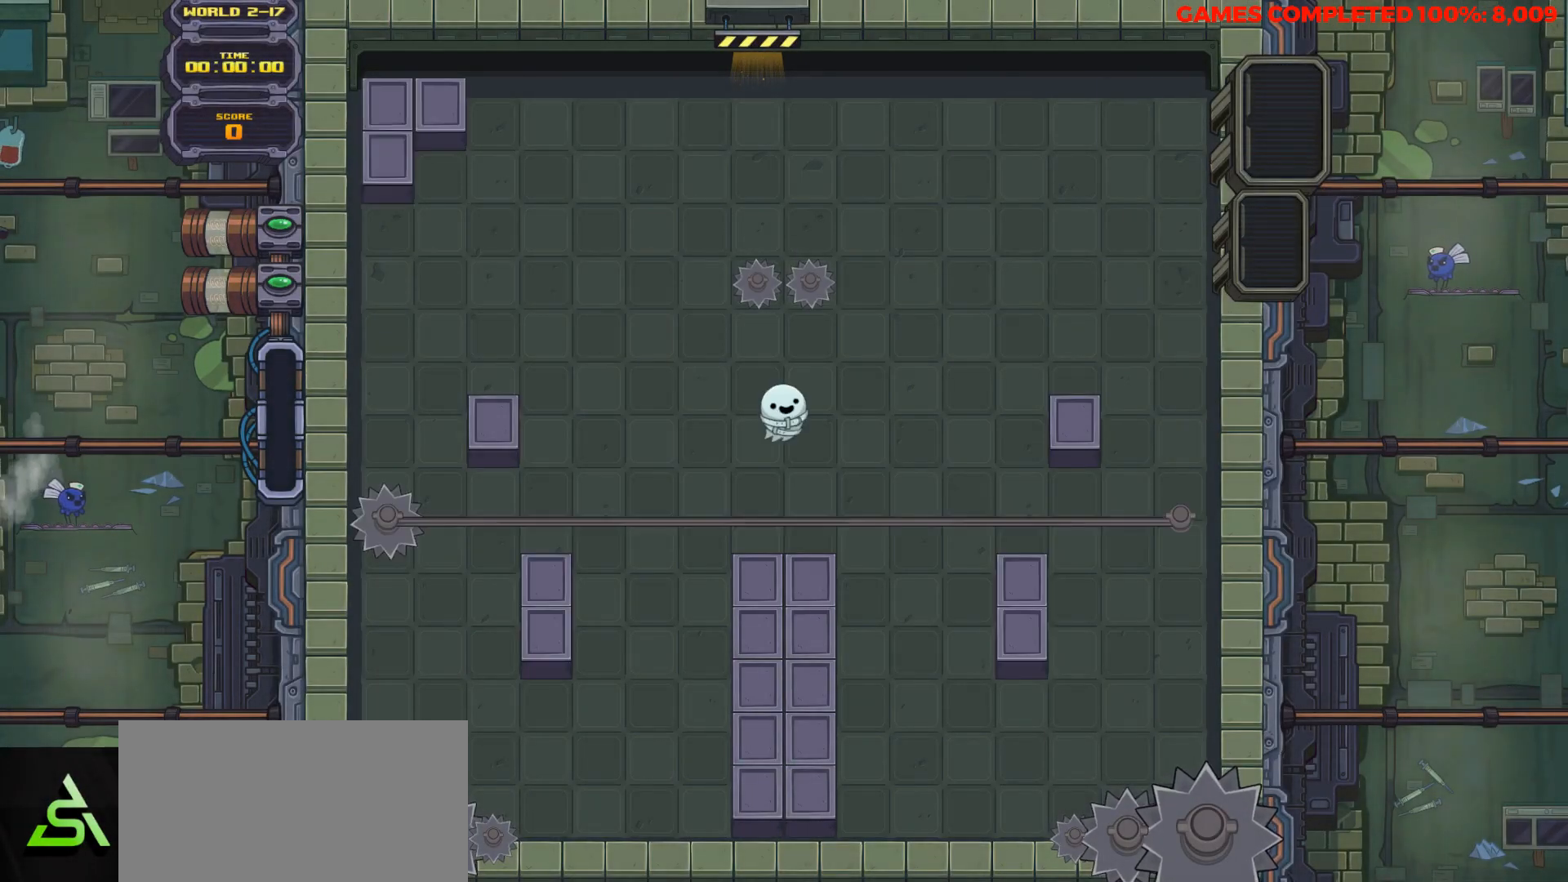
{"keys": ["down"], "events": []}
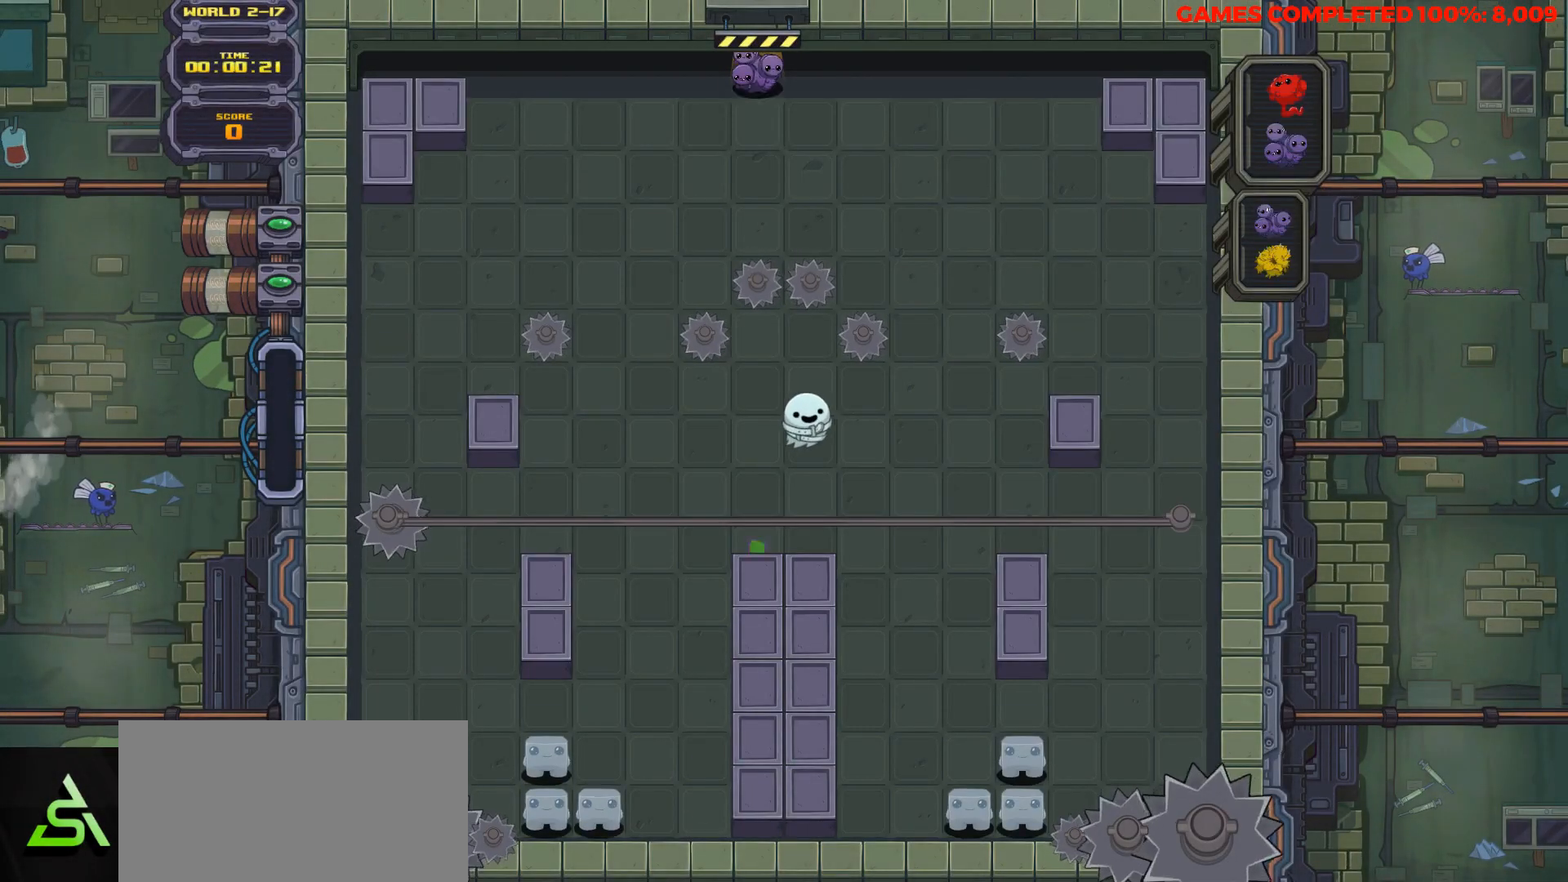
{"keys": ["down"], "events": [[17, "left", "down"], [100, "left", "up"], [200, "left", "down"], [333, "left", "up"]]}
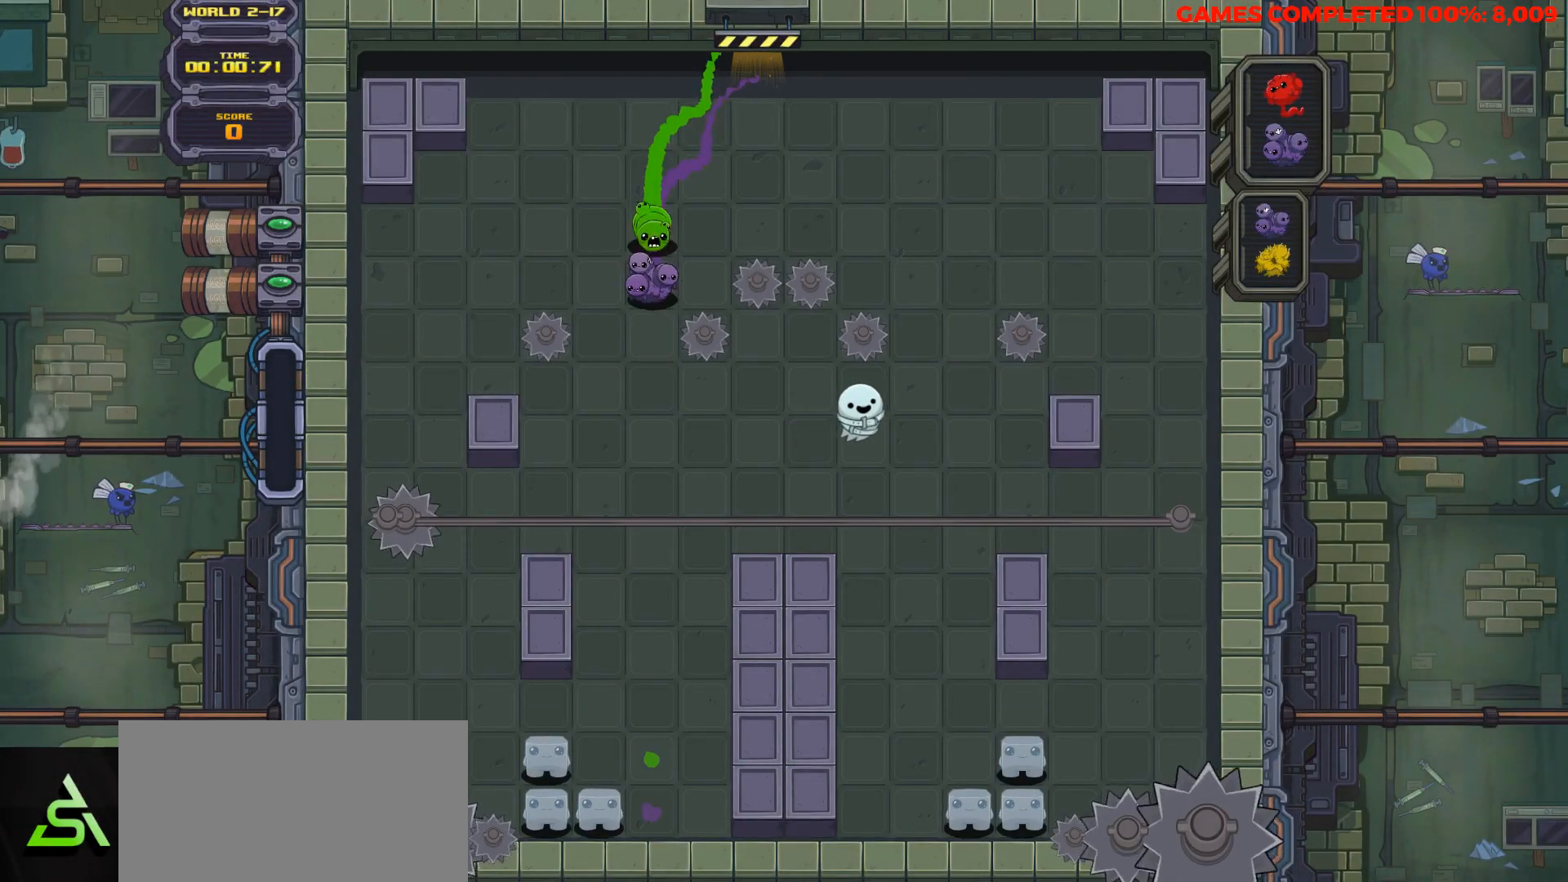
{"keys": ["down", "v"], "events": [[400, "v", "down"]]}
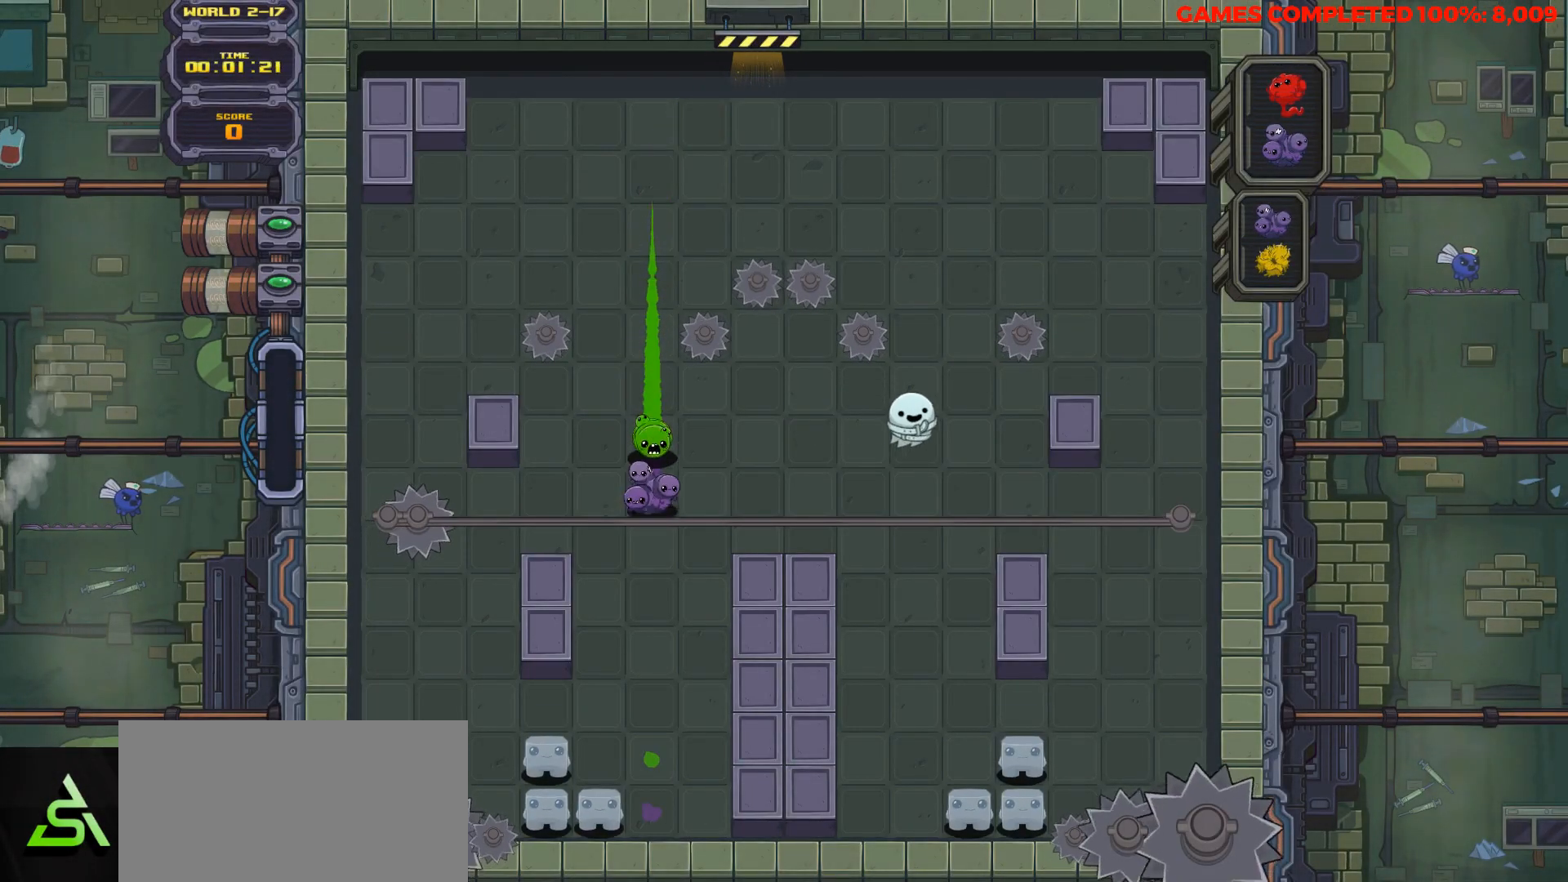
{"keys": ["down", "v"], "events": [[183, "right", "down"], [283, "right", "up"]]}
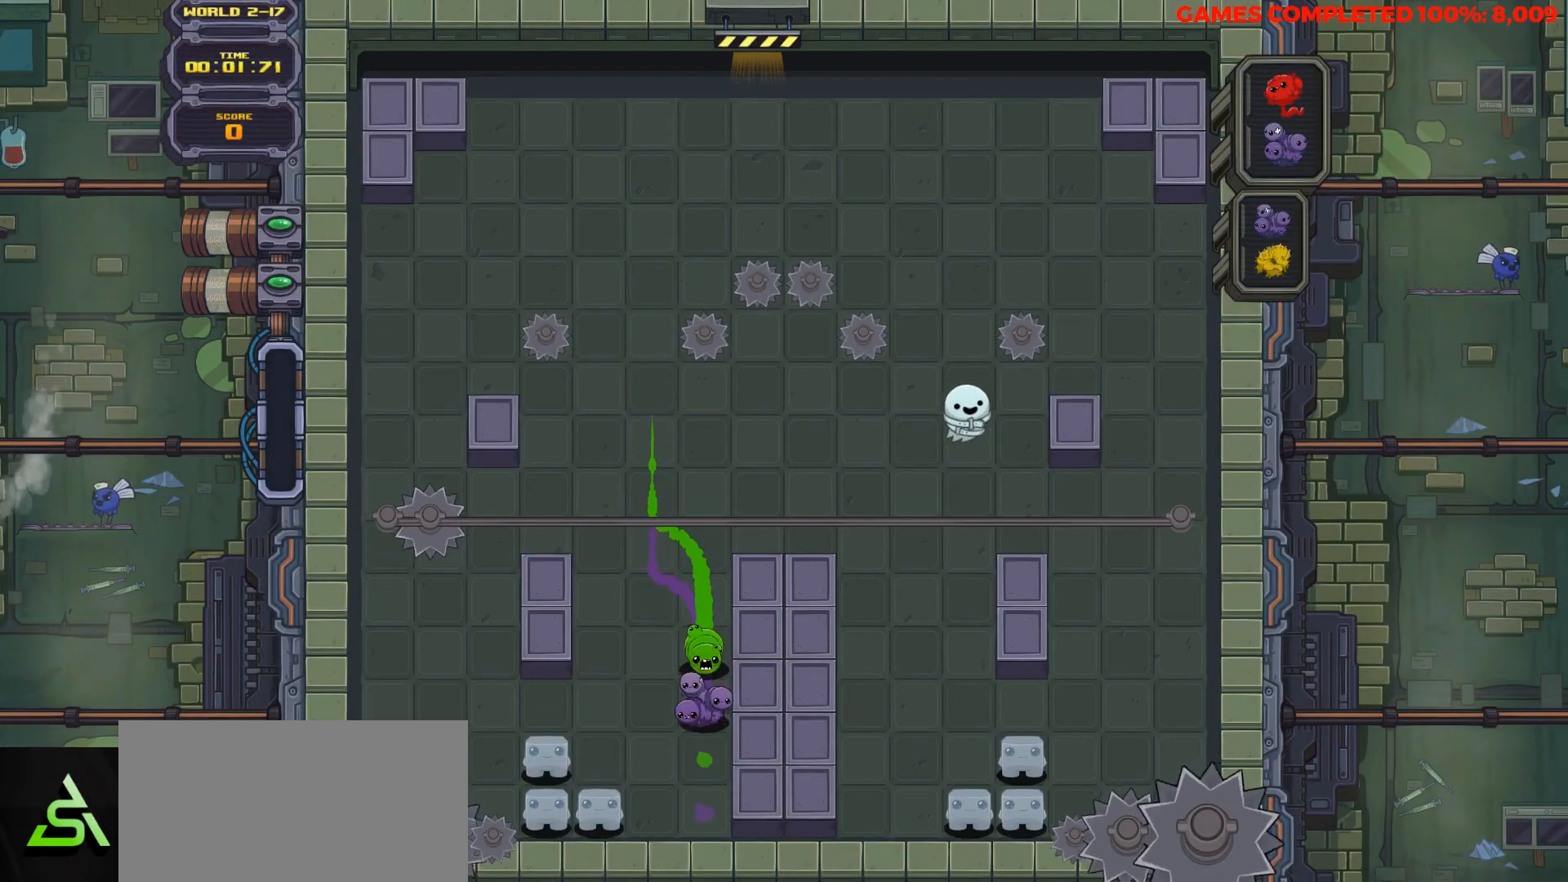
{"keys": ["down", "left", "v"], "events": [[483, "left", "down"]]}
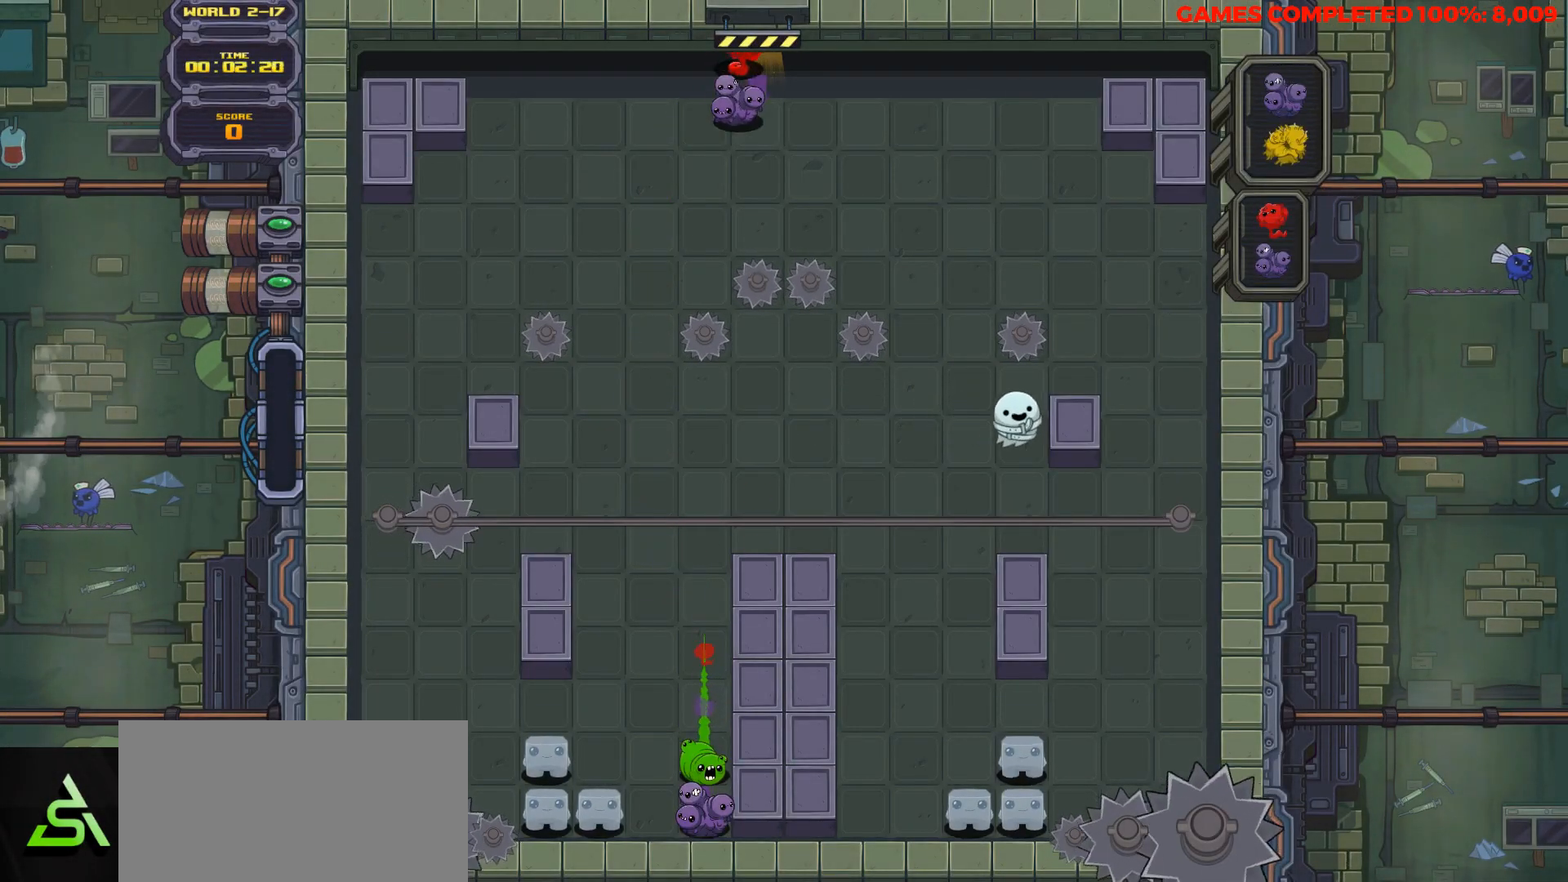
{"keys": ["down", "v"], "events": [[67, "left", "up"], [267, "left", "down"], [400, "left", "up"]]}
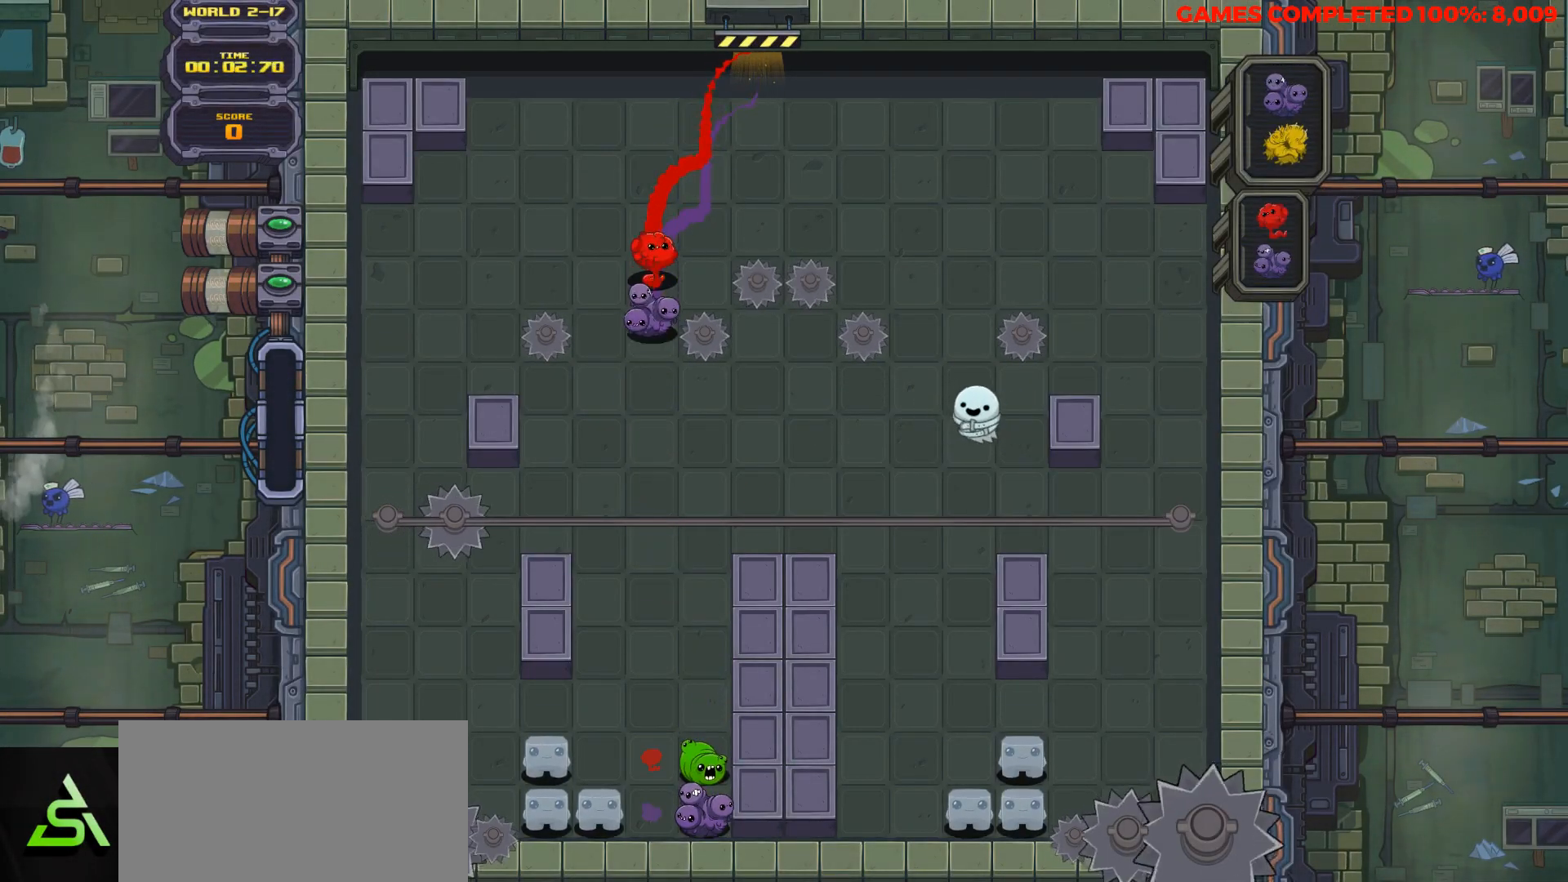
{"keys": ["down", "v"], "events": []}
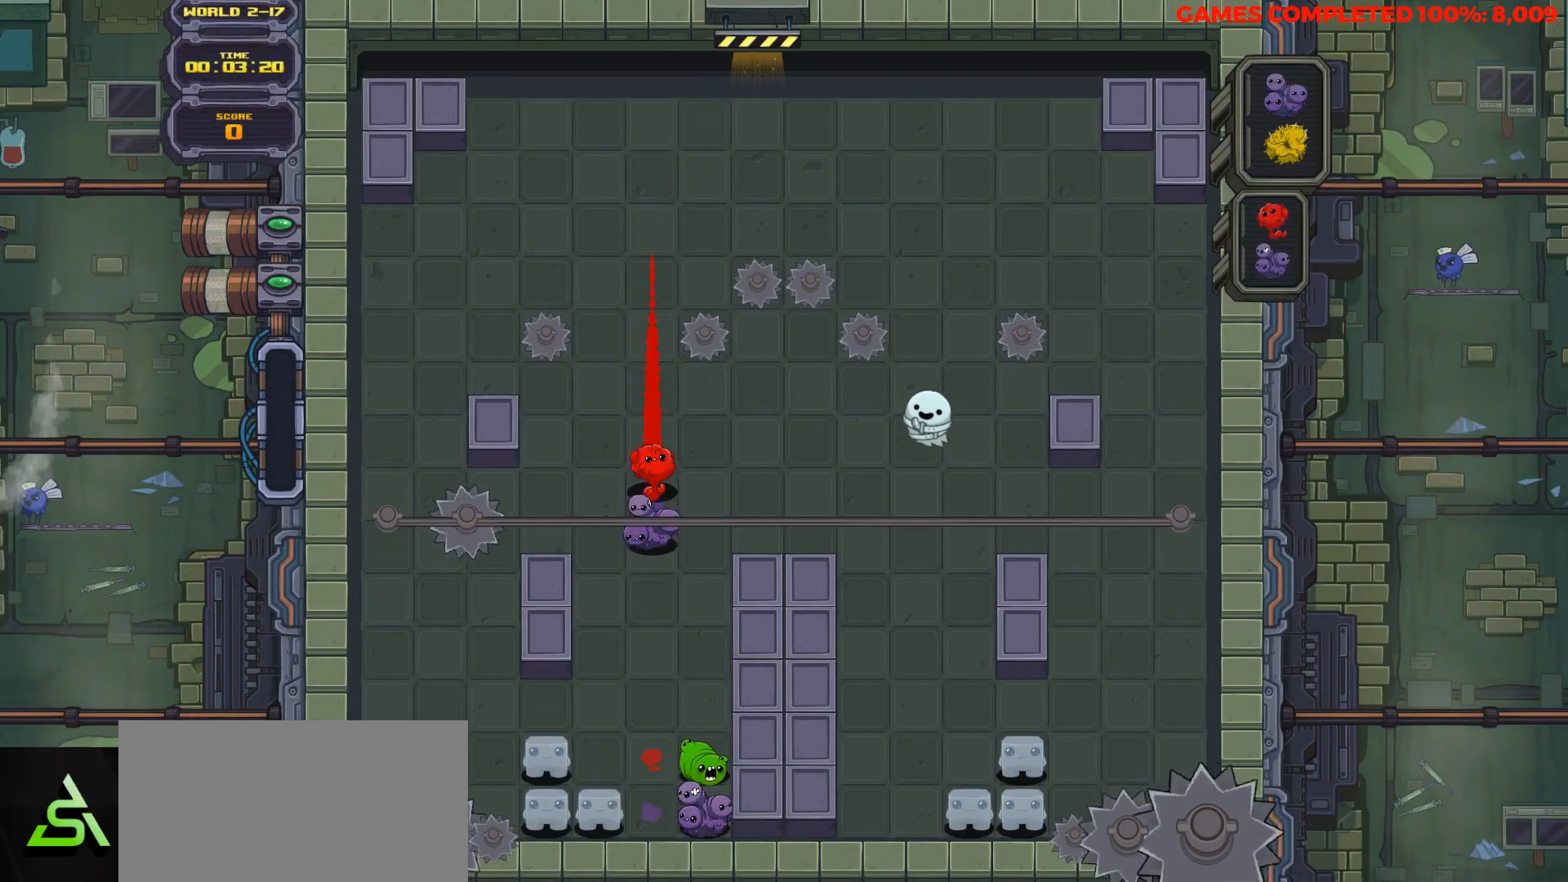
{"keys": ["down", "v"], "events": []}
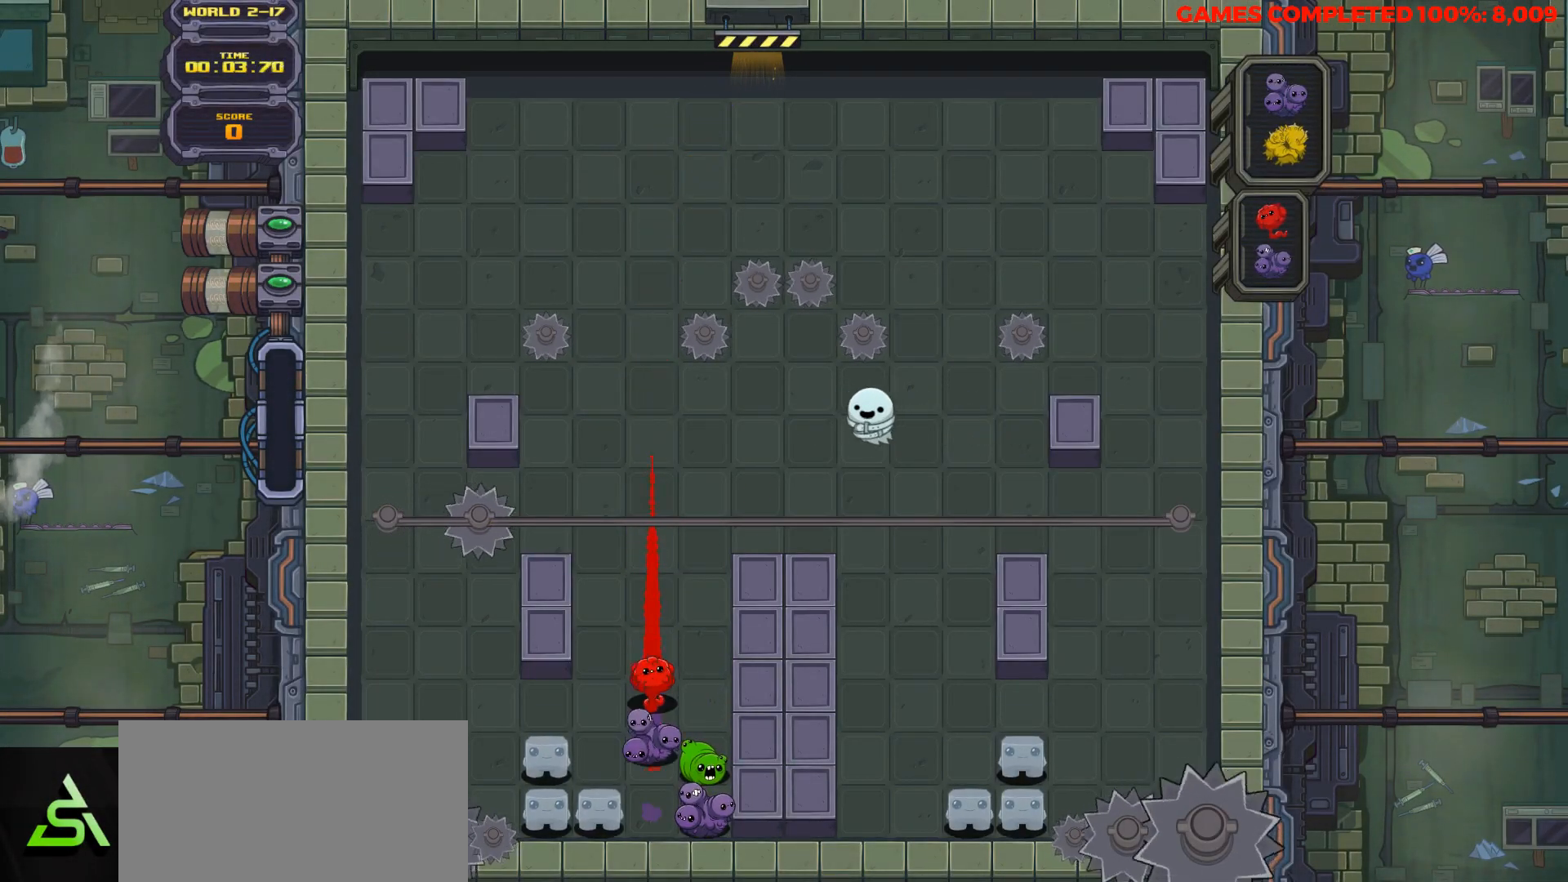
{"keys": ["down", "left"], "events": [[267, "v", "up"], [450, "left", "down"]]}
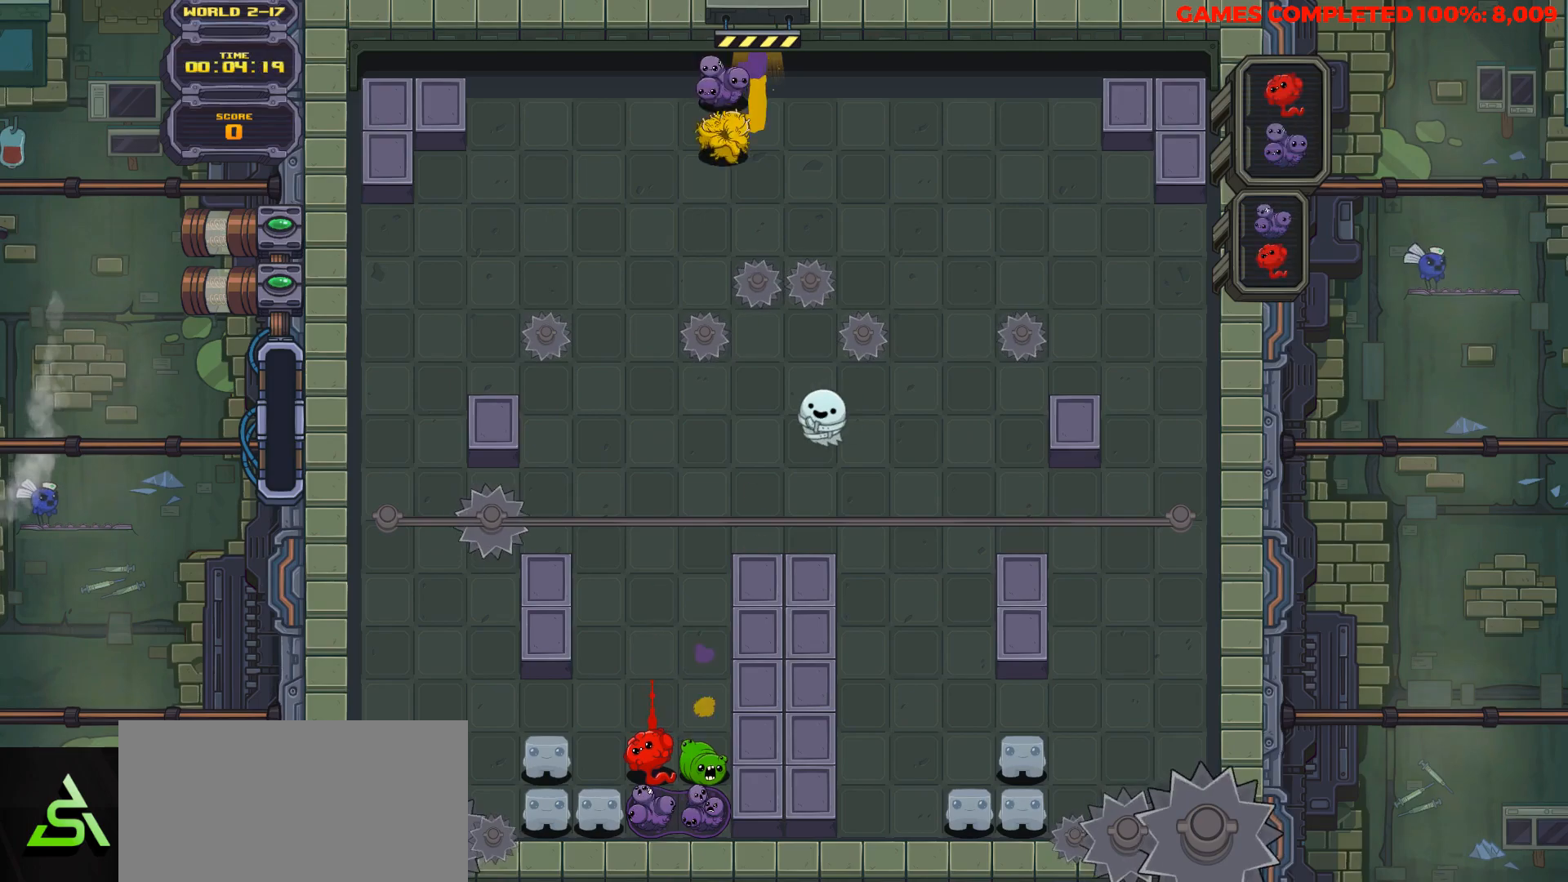
{"keys": ["down"], "events": [[83, "left", "up"], [133, "left", "down"], [283, "left", "up"]]}
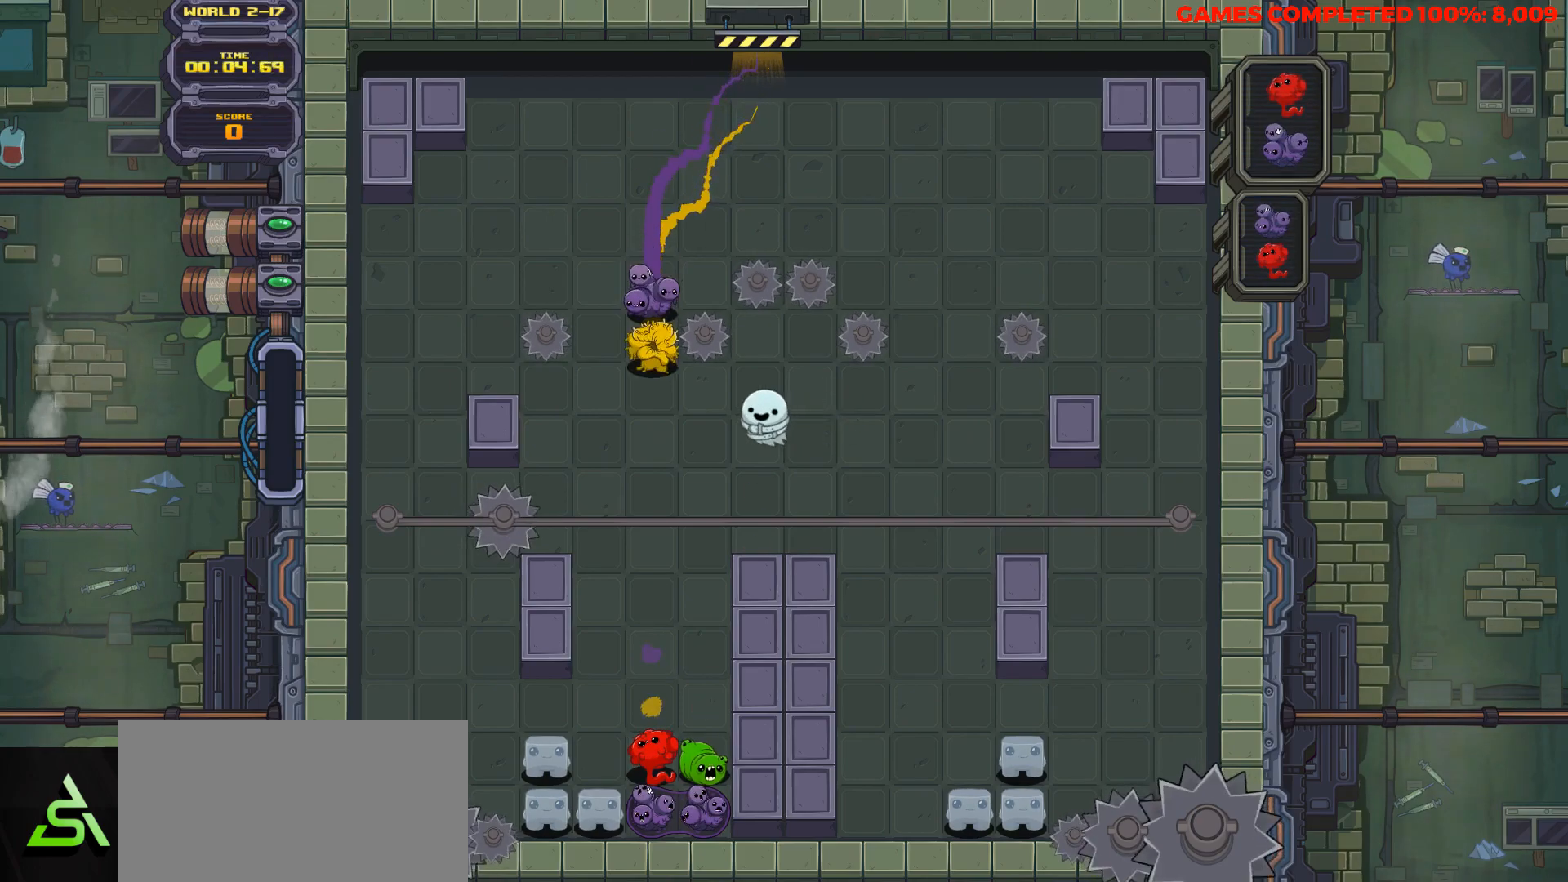
{"keys": ["down"], "events": [[250, "left", "down"], [300, "left", "up"]]}
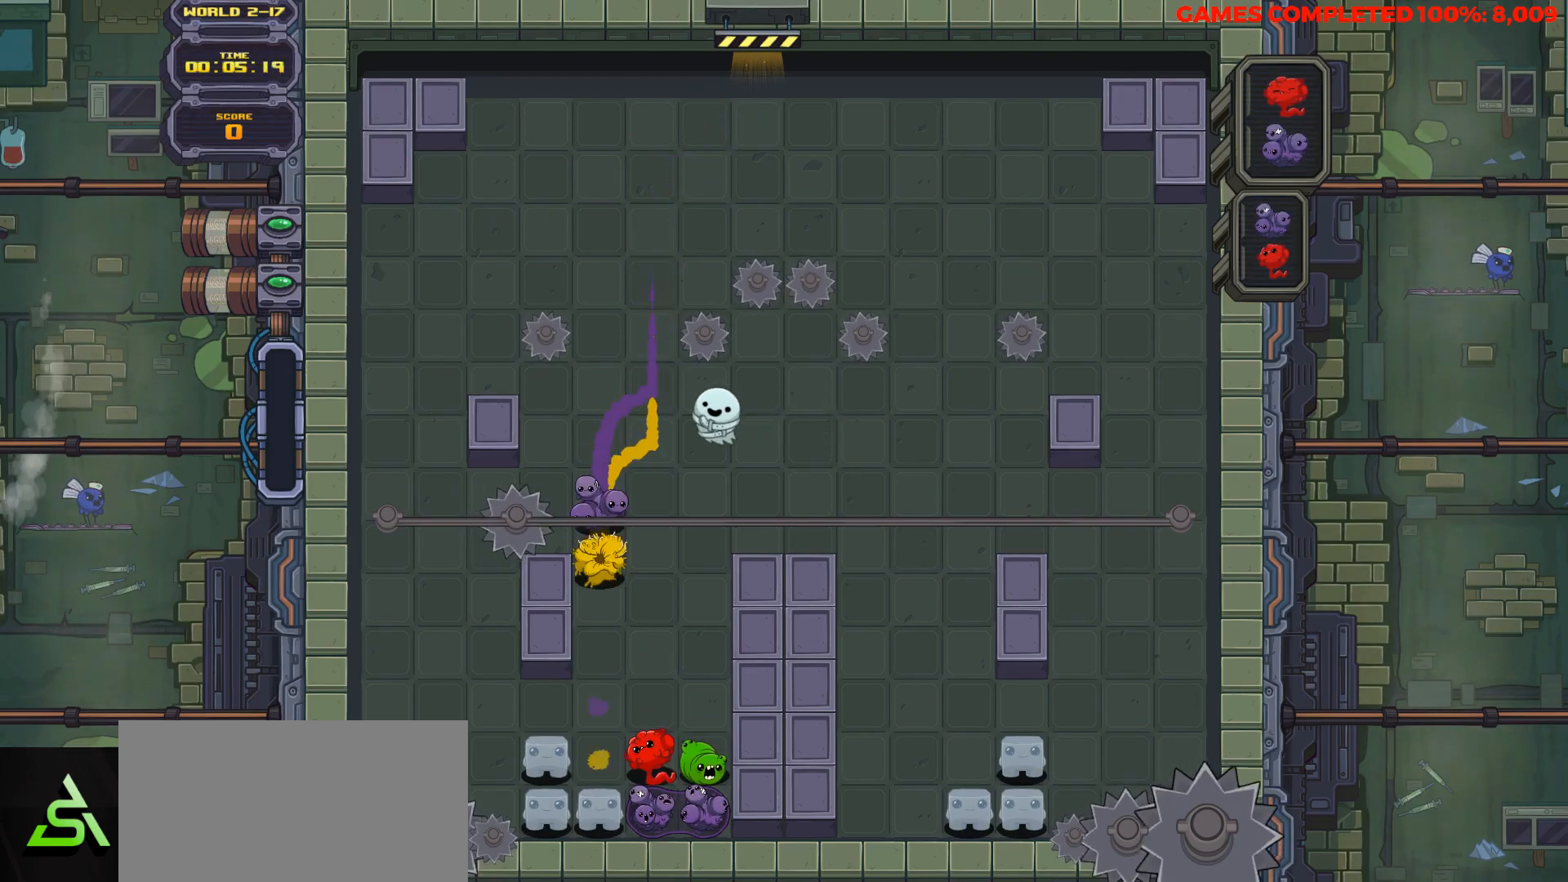
{"keys": ["down"], "events": []}
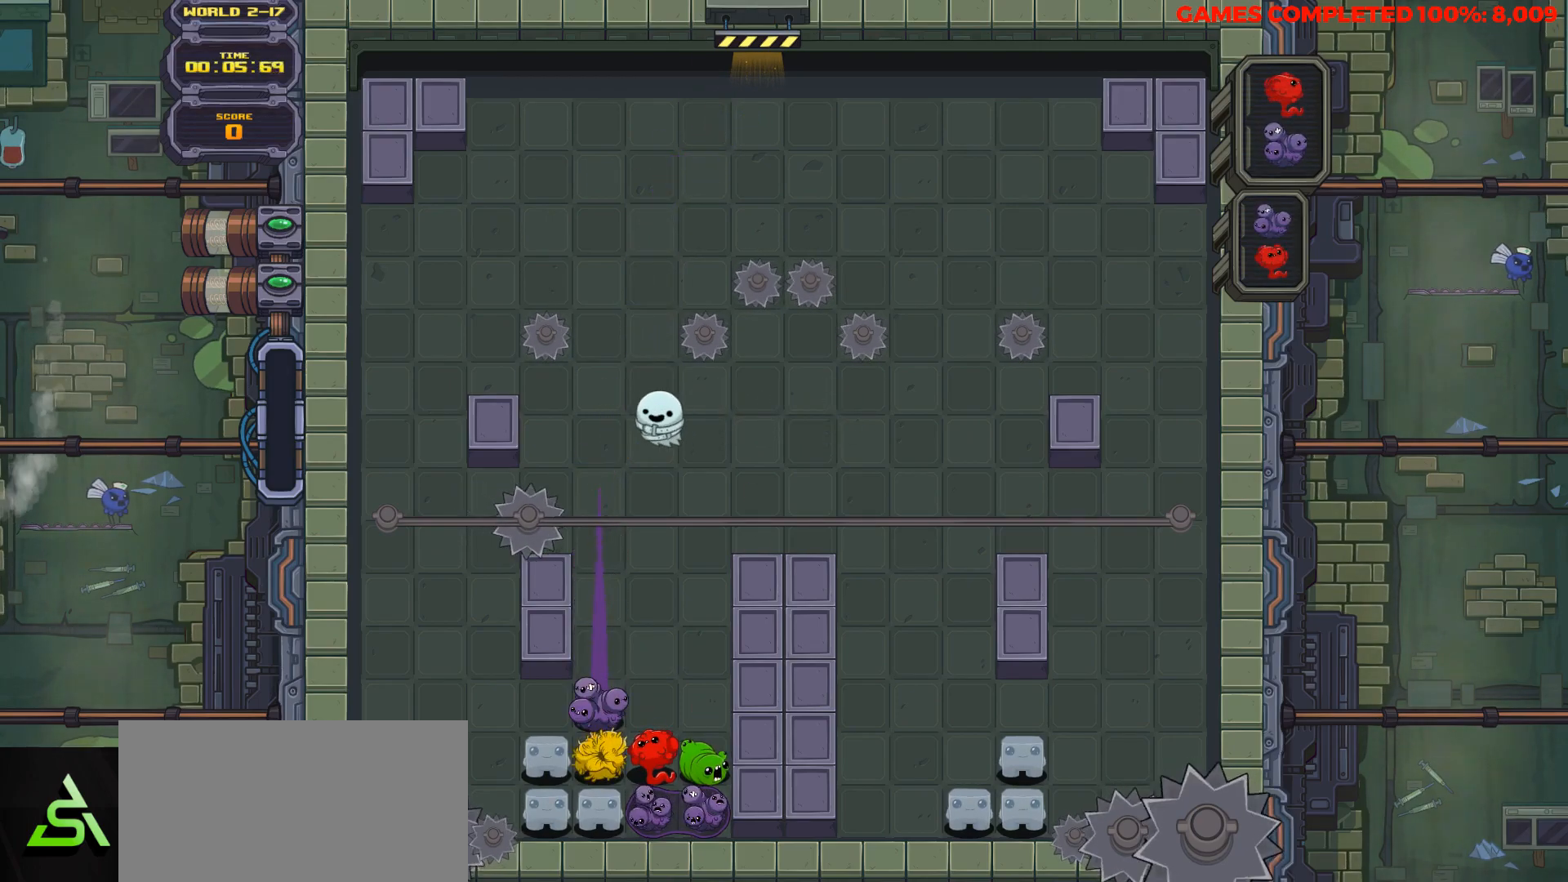
{"keys": ["right"], "events": [[183, "down", "up"], [283, "right", "down"], [367, "right", "up"], [467, "right", "down"]]}
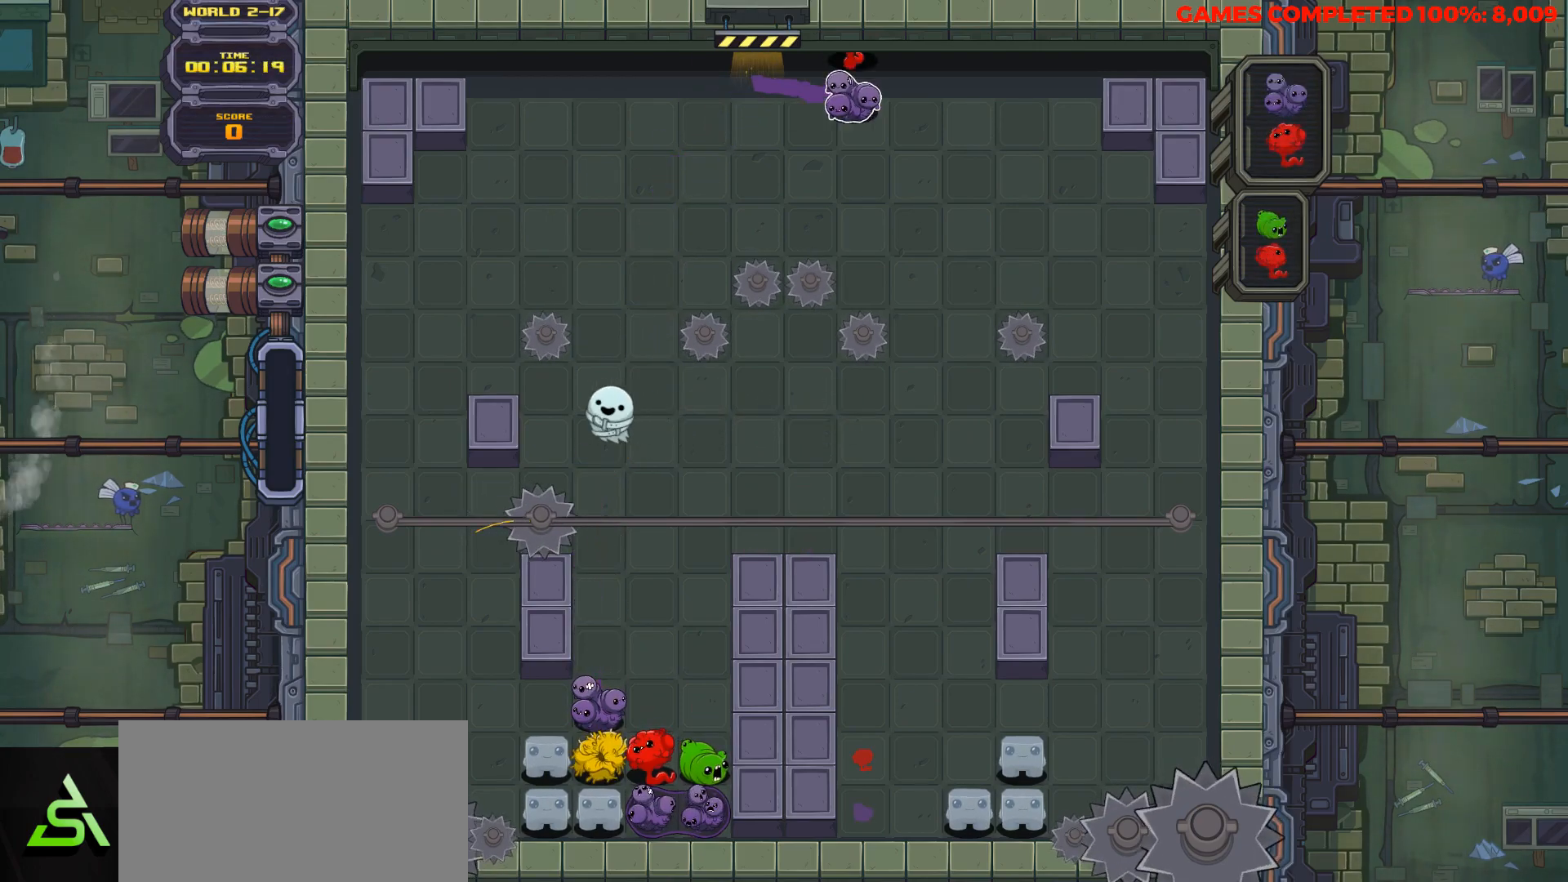
{"keys": ["down"], "events": [[17, "right", "up"], [100, "right", "down"], [150, "space", "down"], [250, "right", "up"], [300, "space", "up"], [333, "right", "down"], [433, "down", "down"], [433, "right", "up"]]}
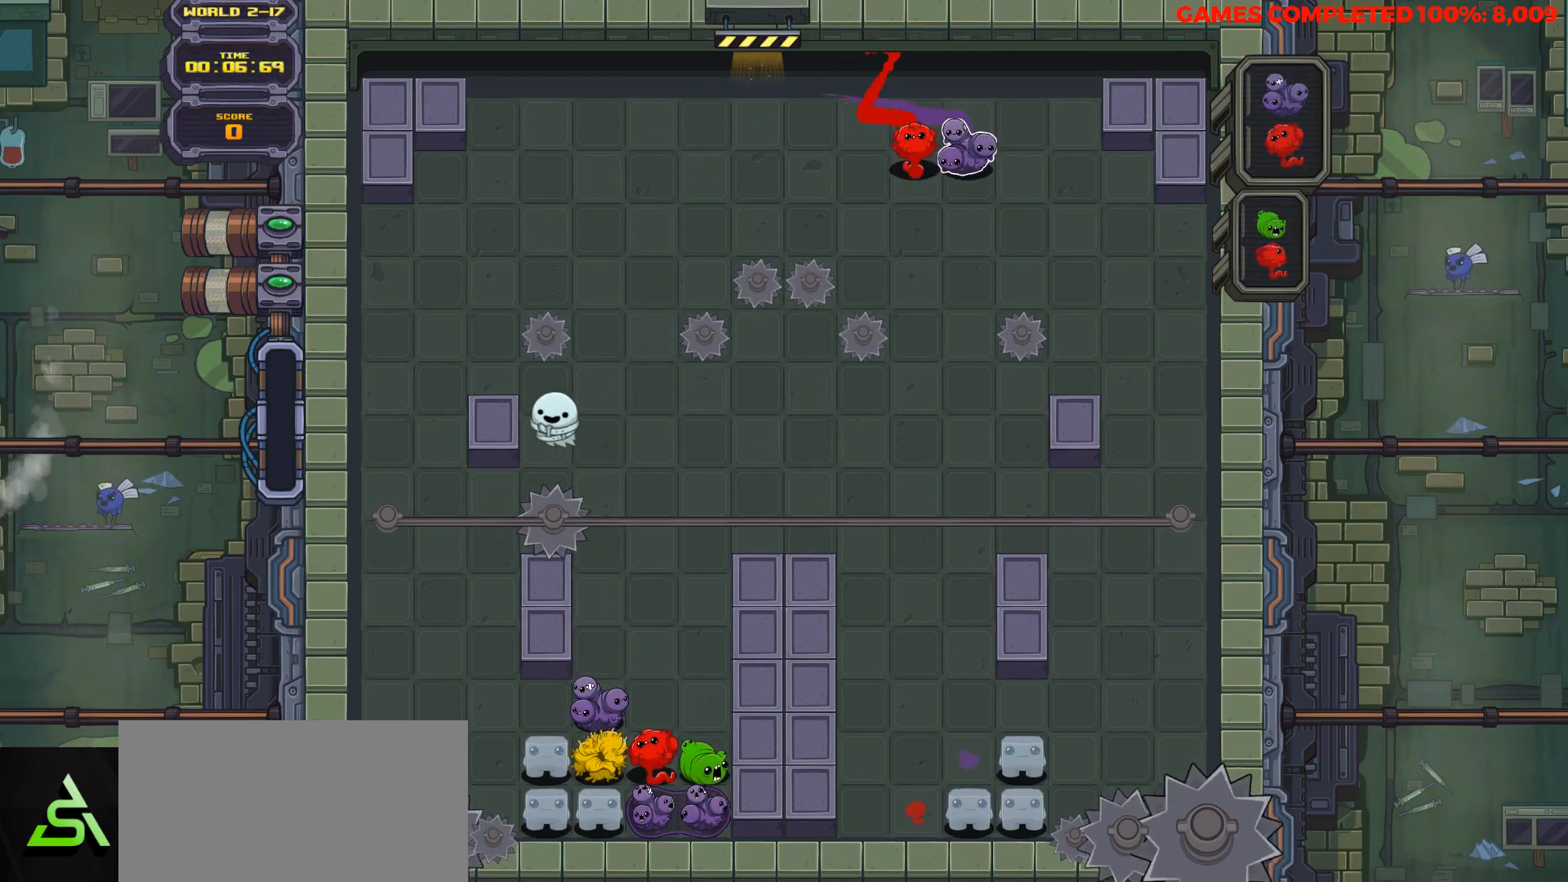
{"keys": ["down", "v"], "events": [[167, "v", "down"]]}
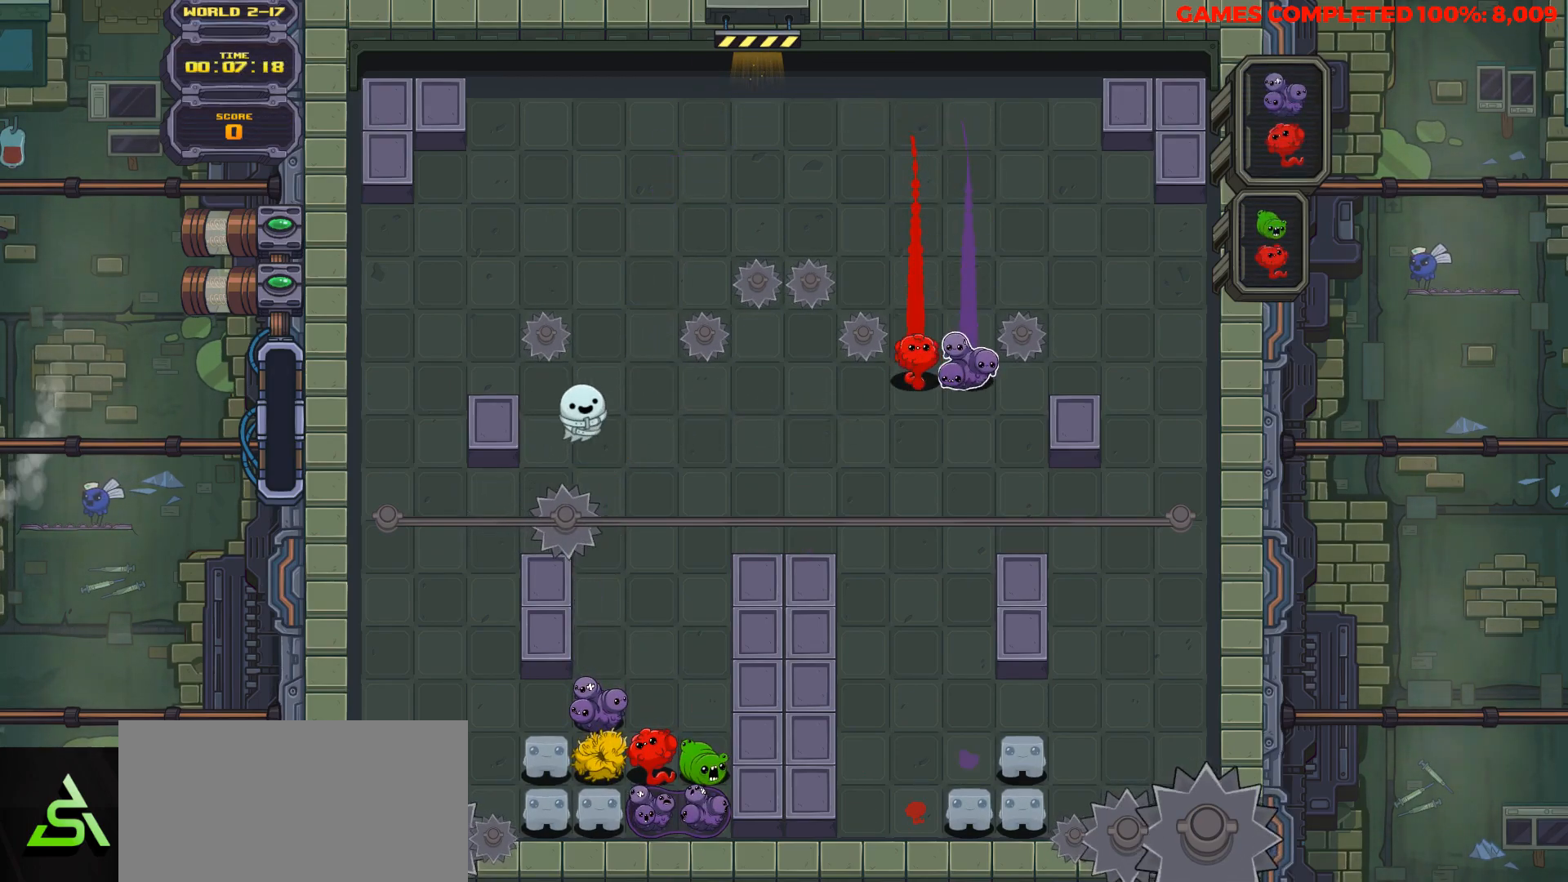
{"keys": ["down"], "events": [[83, "left", "down"], [183, "left", "up"], [183, "v", "up"]]}
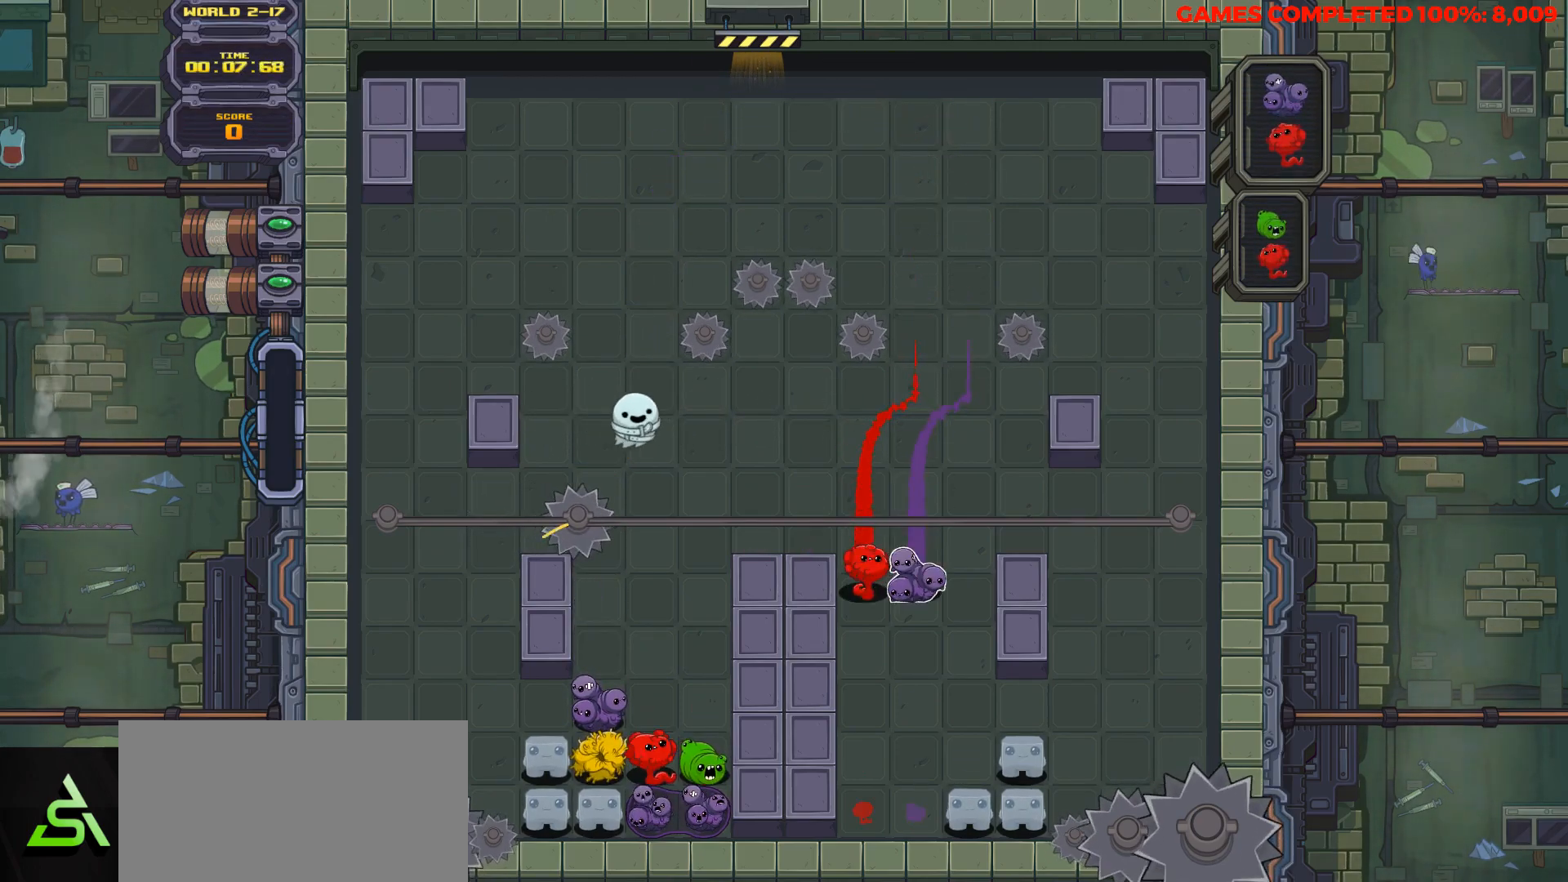
{"keys": ["down"], "events": []}